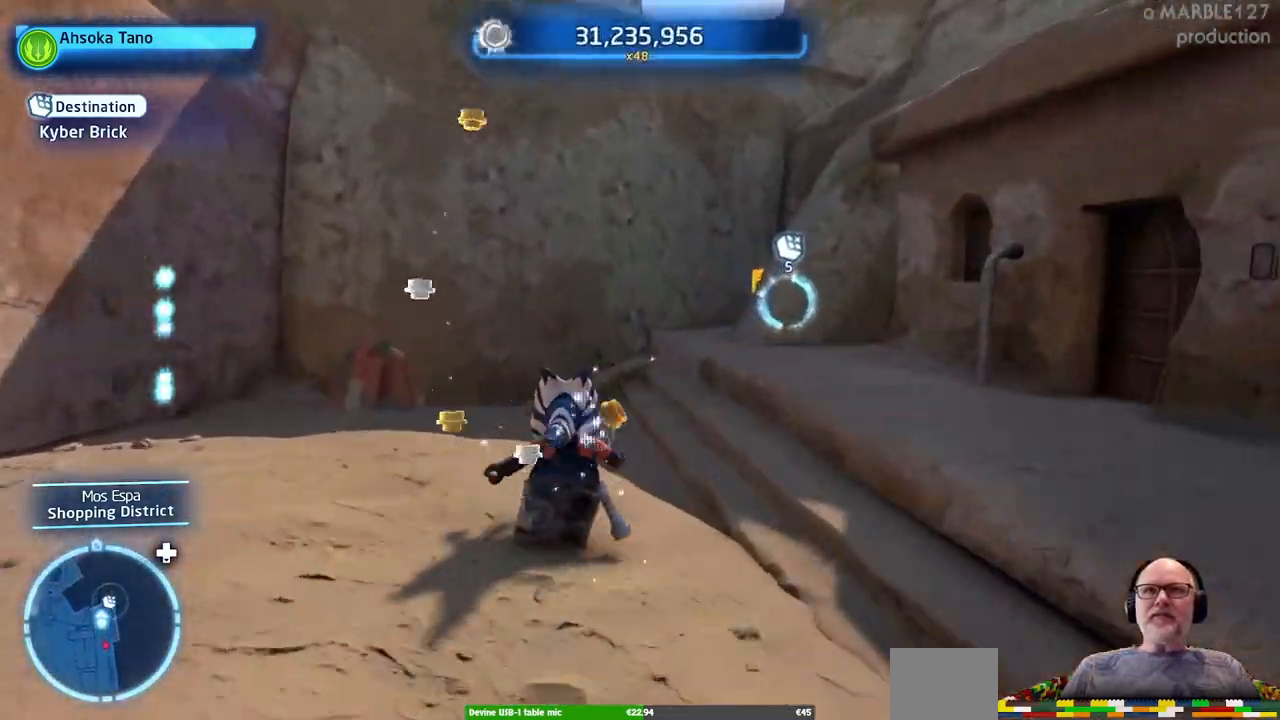
Gameplay with a controller (Xbox layout); each line is a JSON object with the inputs held at the frame after it. "events" lists button and stick changes between this image and that frame as [ms after this image, input, new state], when the widget could be followed in between. Not read: L1 L2 L3 R1 R2 R3.
{"buttons": ["A"], "left_stick": "up", "right_stick": "center", "events": [[167, "left_stick", "up-right"], [367, "A", "down"], [500, "left_stick", "up"]]}
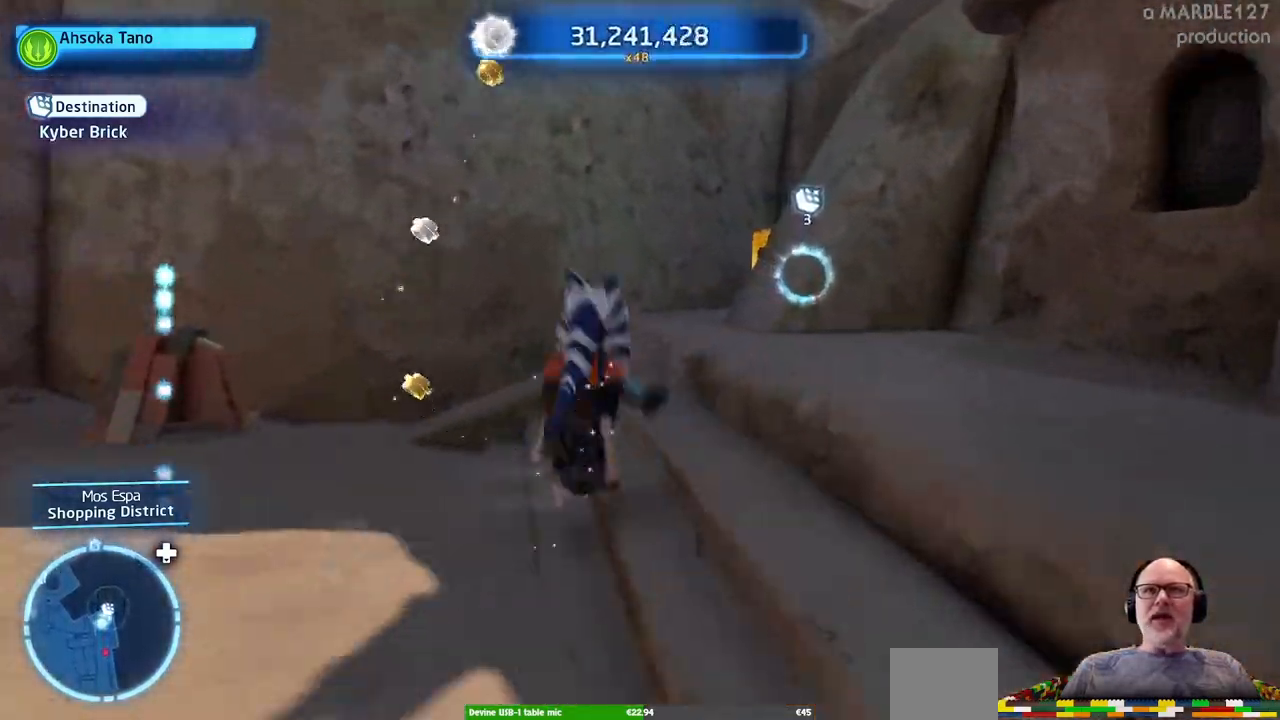
{"buttons": [], "left_stick": "up", "right_stick": "center", "events": [[33, "A", "up"]]}
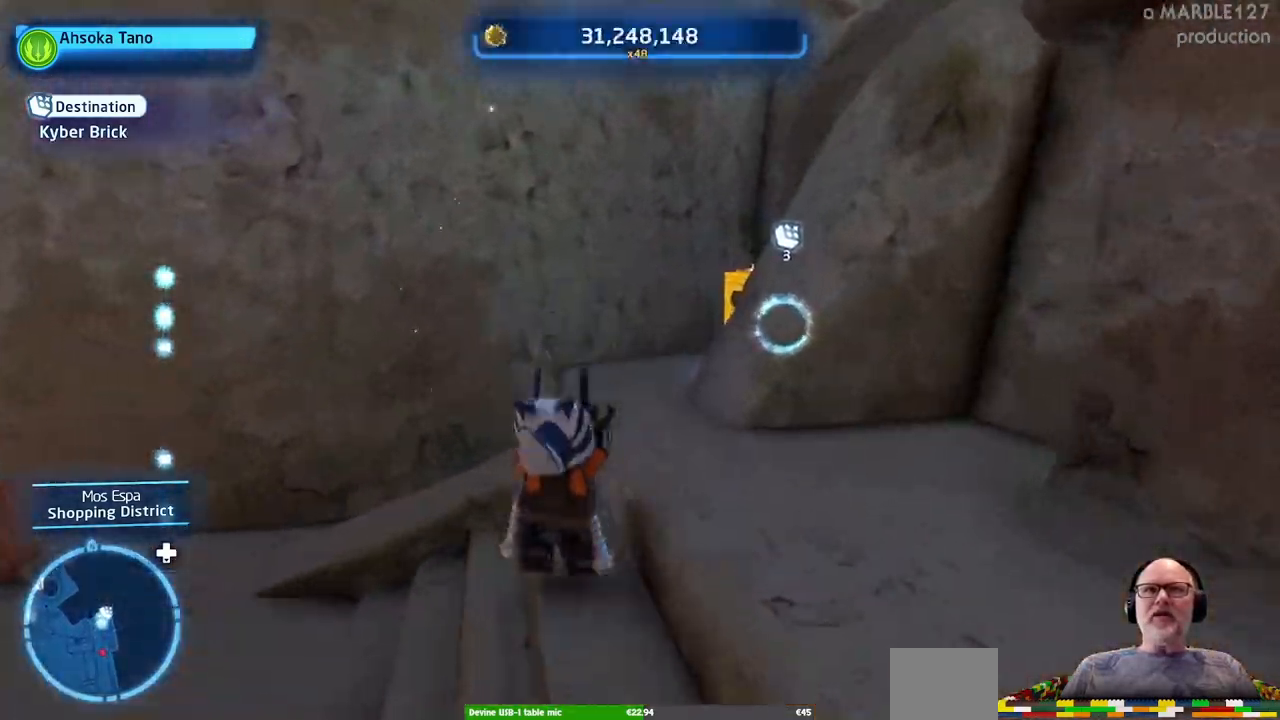
{"buttons": [], "left_stick": "up", "right_stick": "center", "events": [[267, "A", "down"], [367, "A", "up"]]}
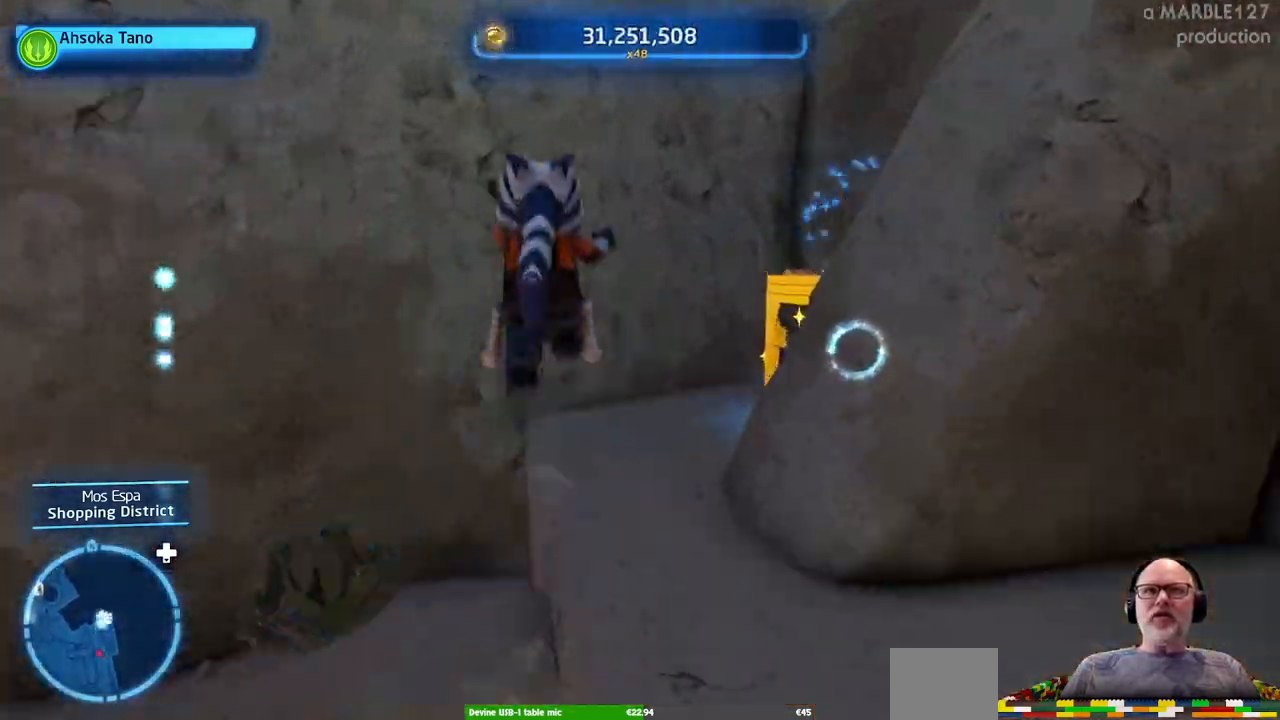
{"buttons": [], "left_stick": "center", "right_stick": "right", "events": [[267, "left_stick", "center"], [433, "right_stick", "right"]]}
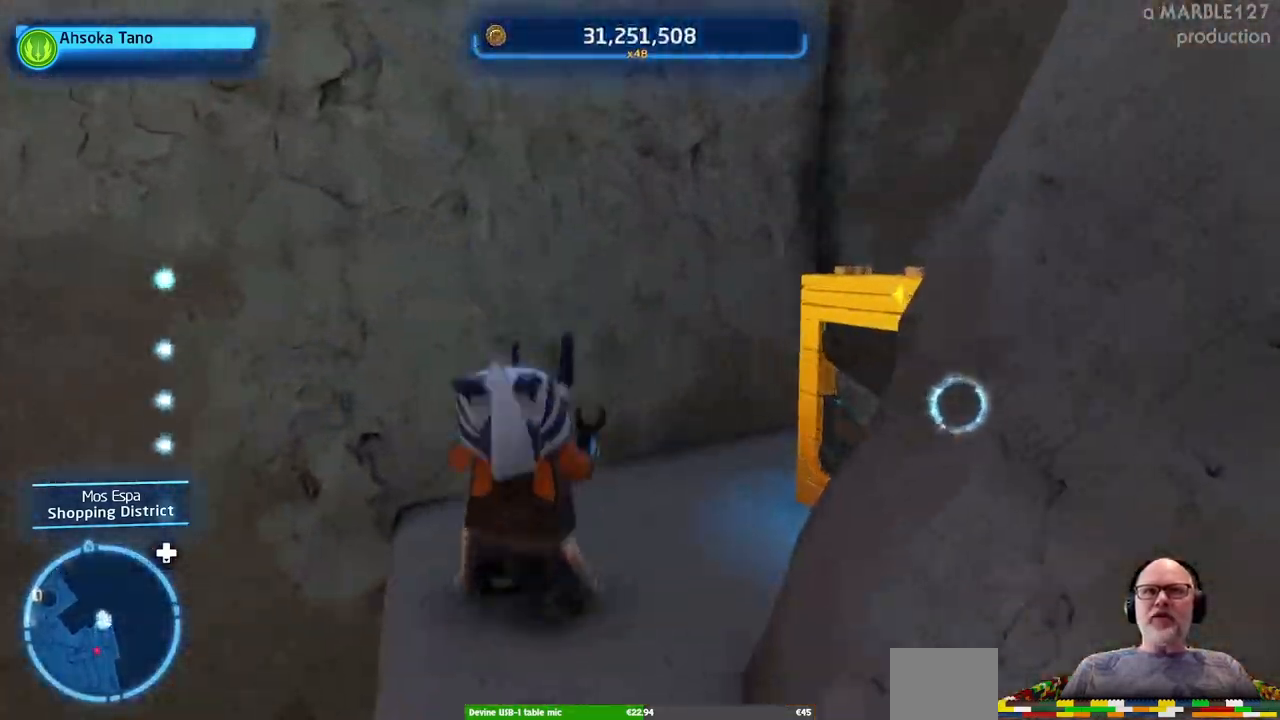
{"buttons": [], "left_stick": "center", "right_stick": "center", "events": [[367, "right_stick", "center"]]}
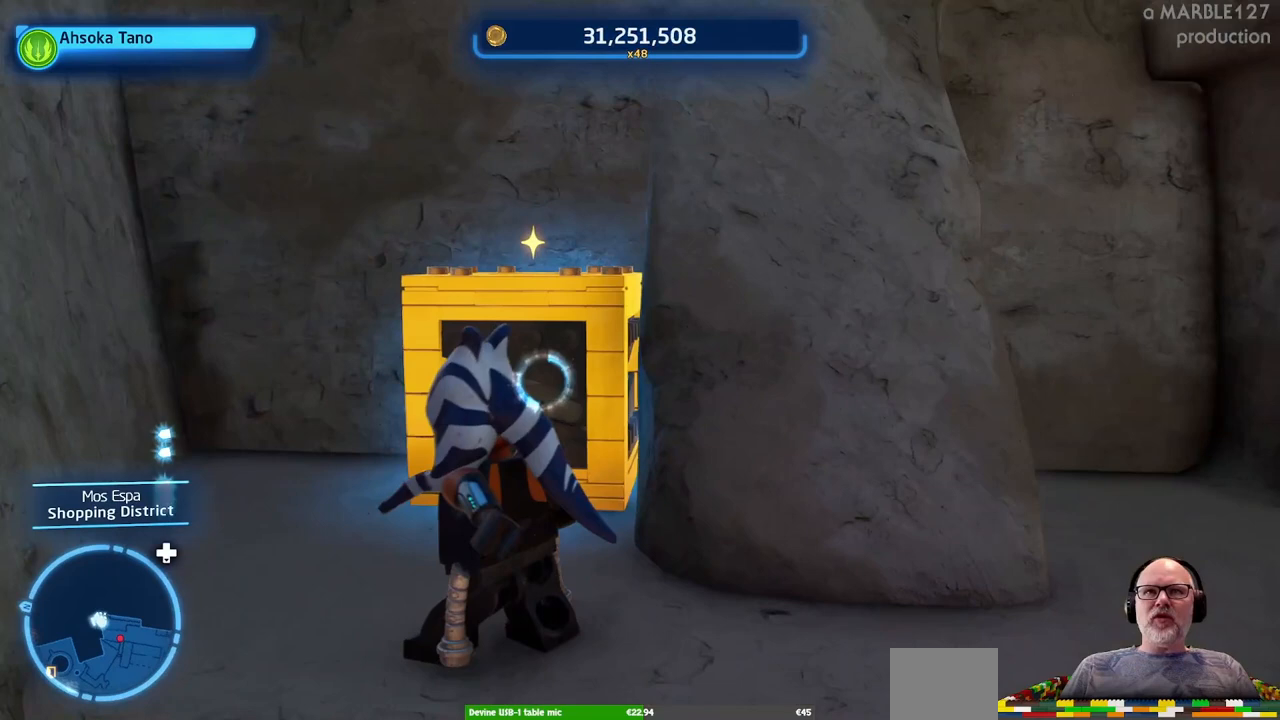
{"buttons": [], "left_stick": "center", "right_stick": "center", "events": [[133, "left_stick", "down-left"], [300, "left_stick", "center"]]}
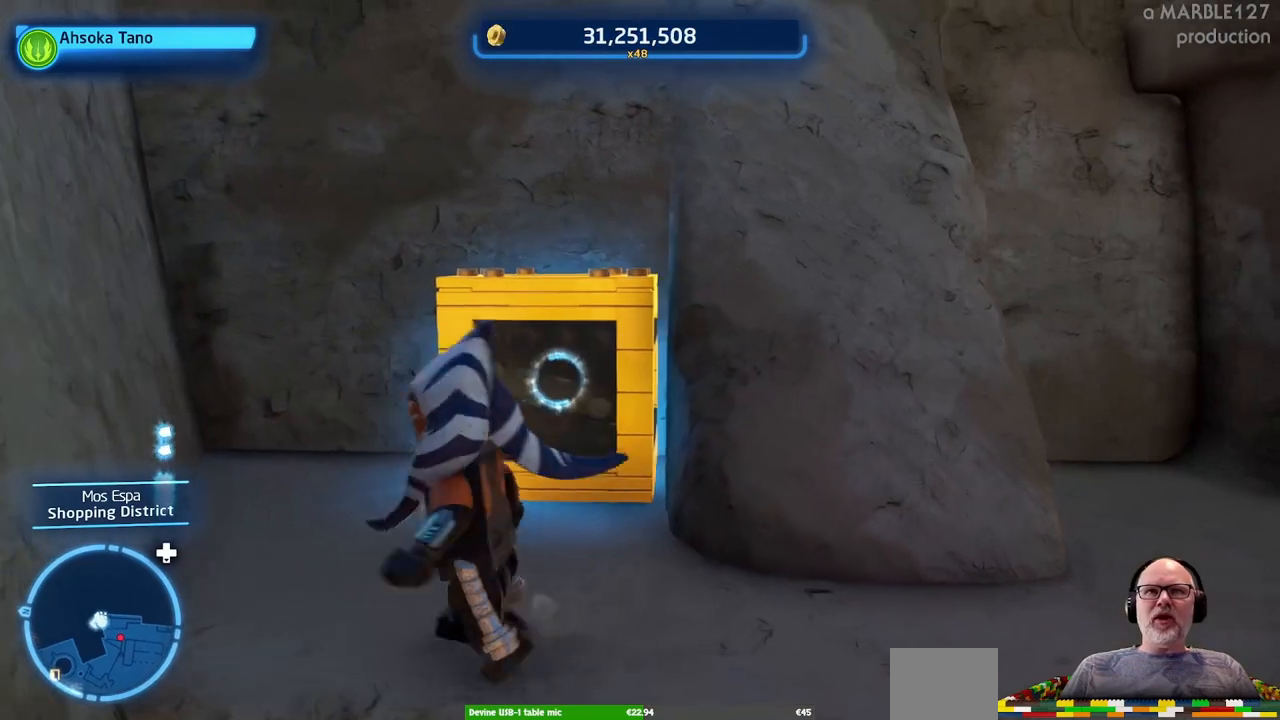
{"buttons": [], "left_stick": "center", "right_stick": "center", "events": []}
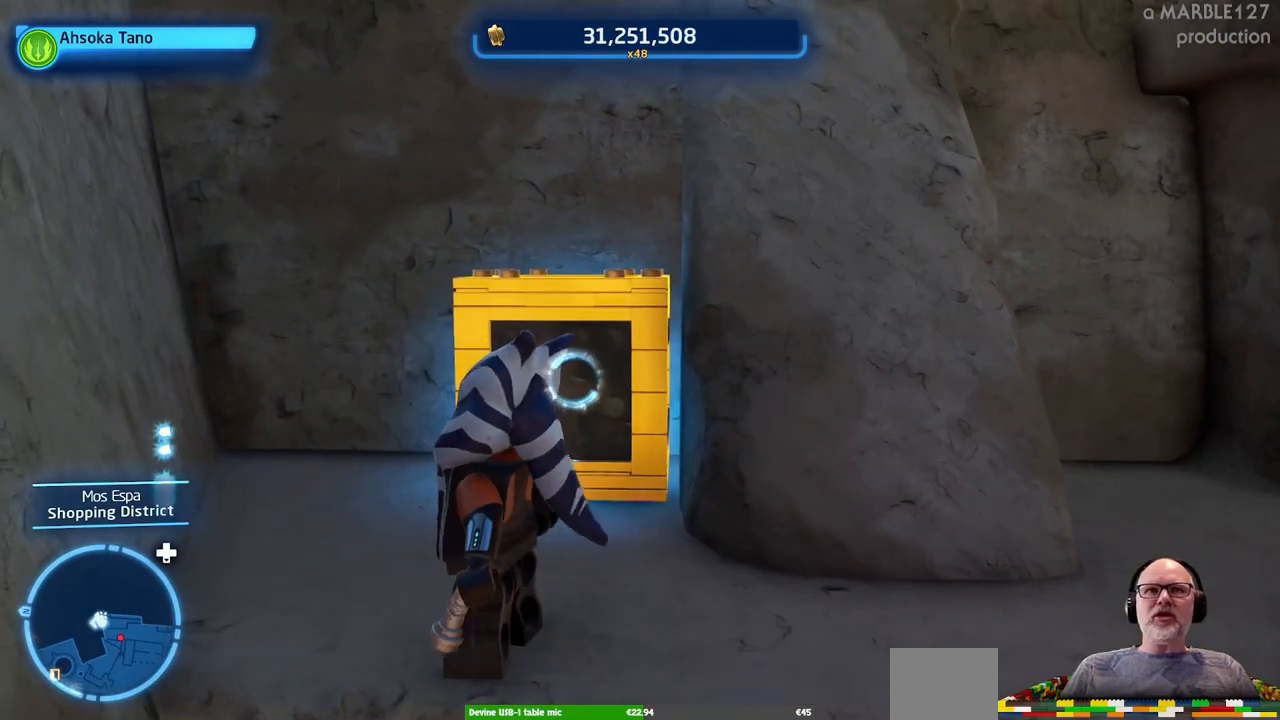
{"buttons": [], "left_stick": "center", "right_stick": "center", "events": [[67, "DPAD_RIGHT", "down"], [200, "DPAD_RIGHT", "up"], [333, "DPAD_RIGHT", "down"], [400, "DPAD_RIGHT", "up"]]}
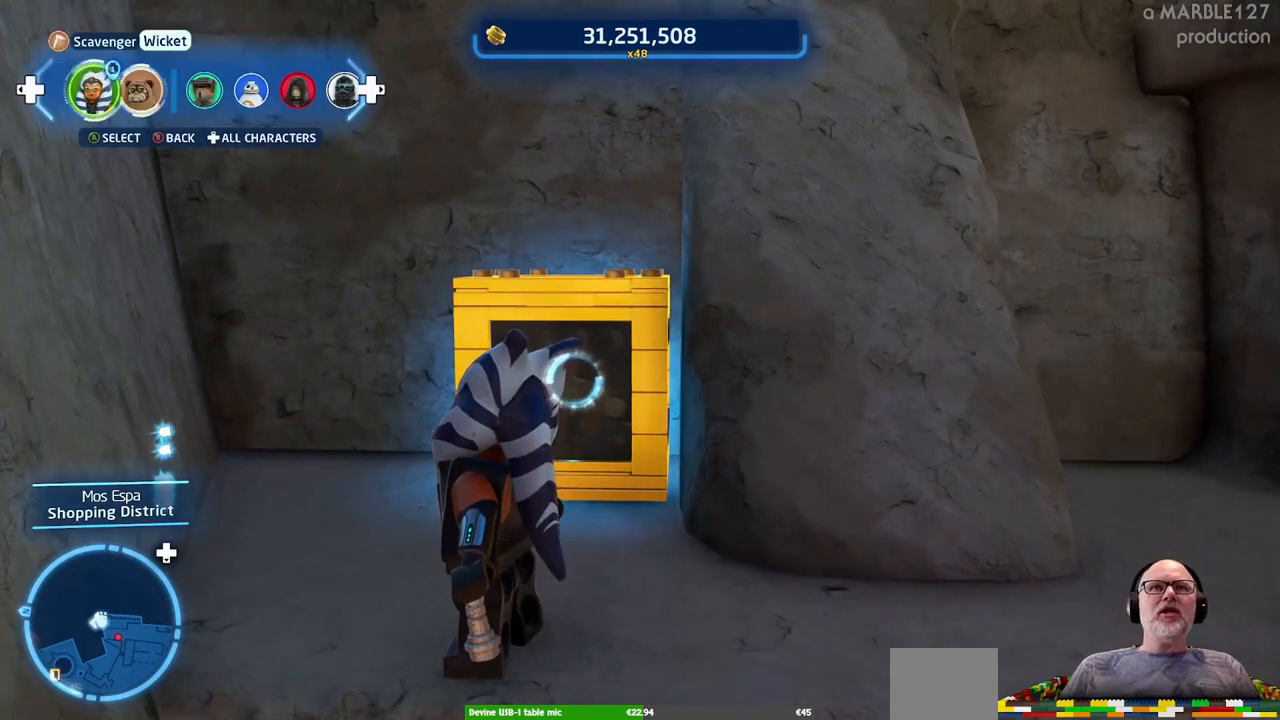
{"buttons": [], "left_stick": "center", "right_stick": "center", "events": [[100, "DPAD_RIGHT", "down"], [200, "DPAD_RIGHT", "up"]]}
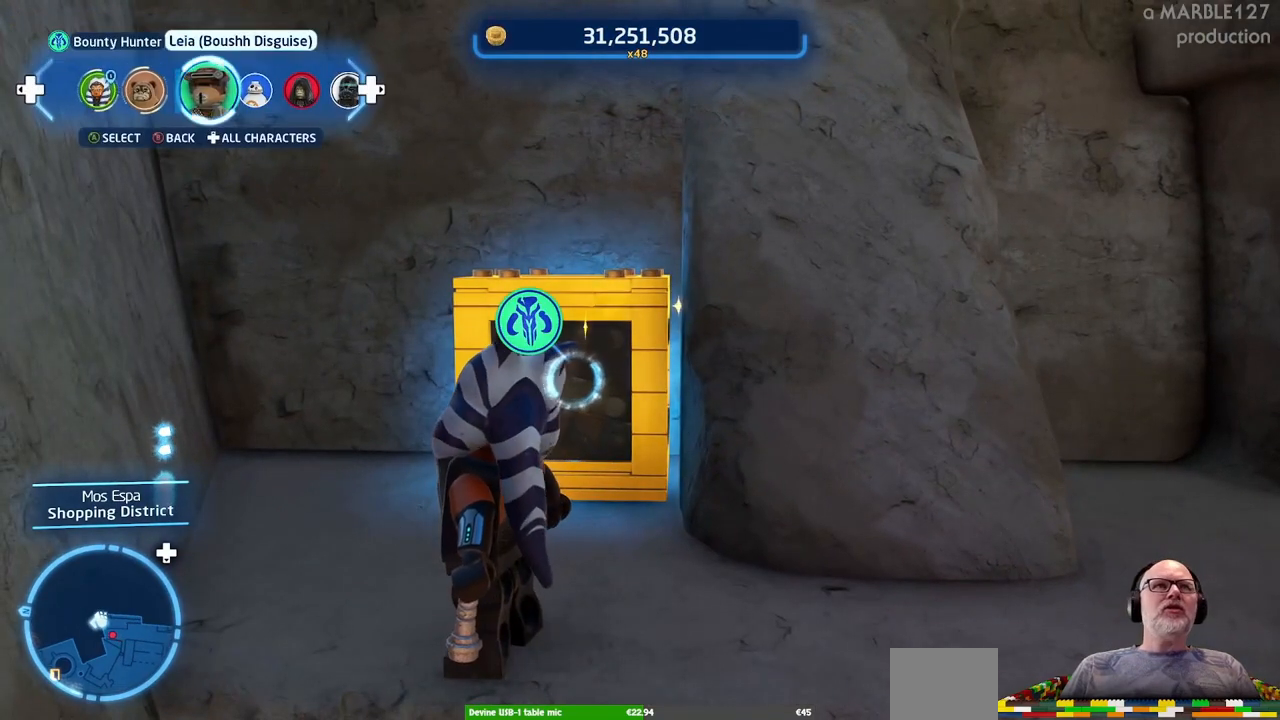
{"buttons": [], "left_stick": "center", "right_stick": "center", "events": [[133, "DPAD_RIGHT", "down"], [200, "DPAD_RIGHT", "up"], [400, "DPAD_RIGHT", "down"], [467, "DPAD_RIGHT", "up"]]}
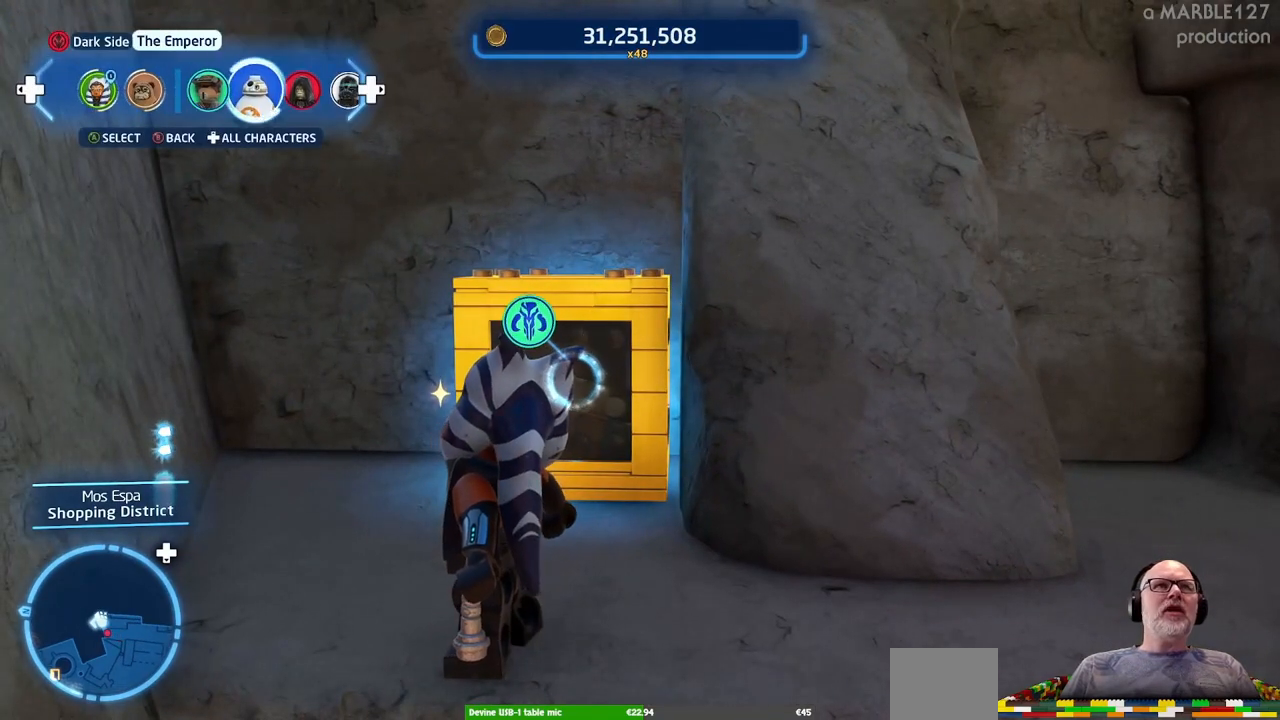
{"buttons": ["DPAD_RIGHT"], "left_stick": "center", "right_stick": "center", "events": [[167, "DPAD_RIGHT", "down"], [233, "DPAD_RIGHT", "up"], [500, "DPAD_RIGHT", "down"]]}
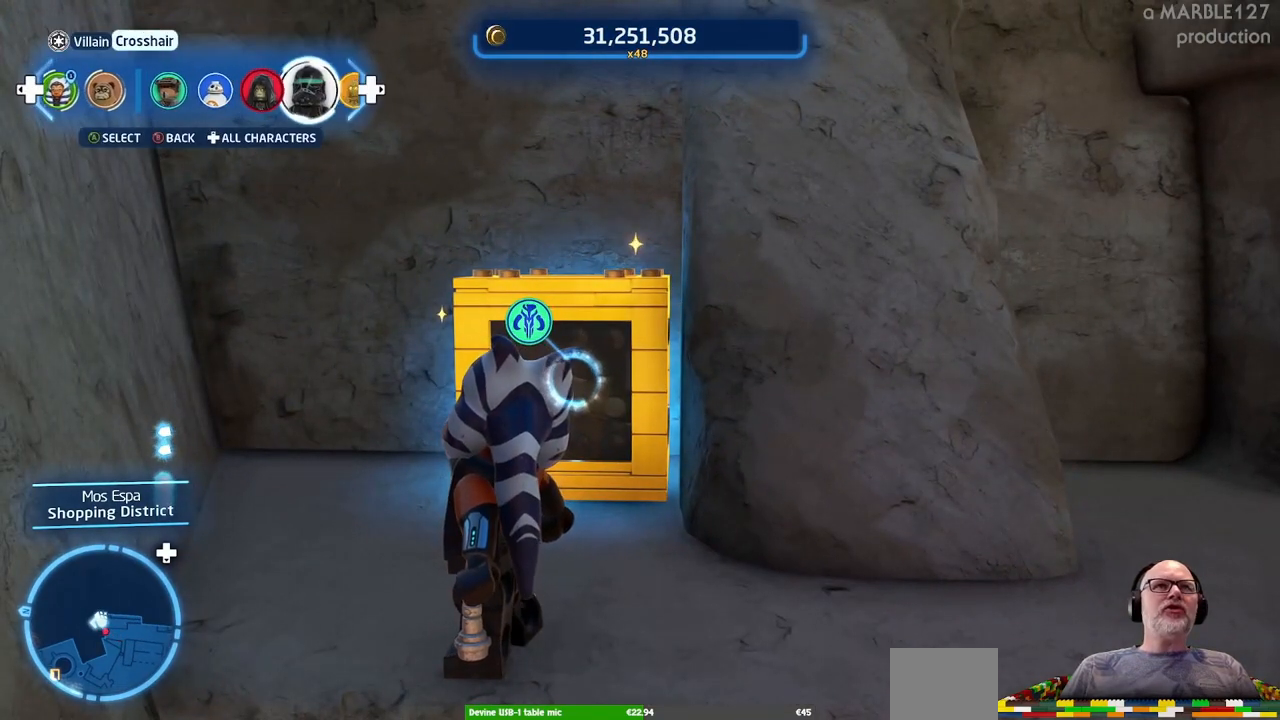
{"buttons": [], "left_stick": "center", "right_stick": "center", "events": [[67, "DPAD_RIGHT", "up"]]}
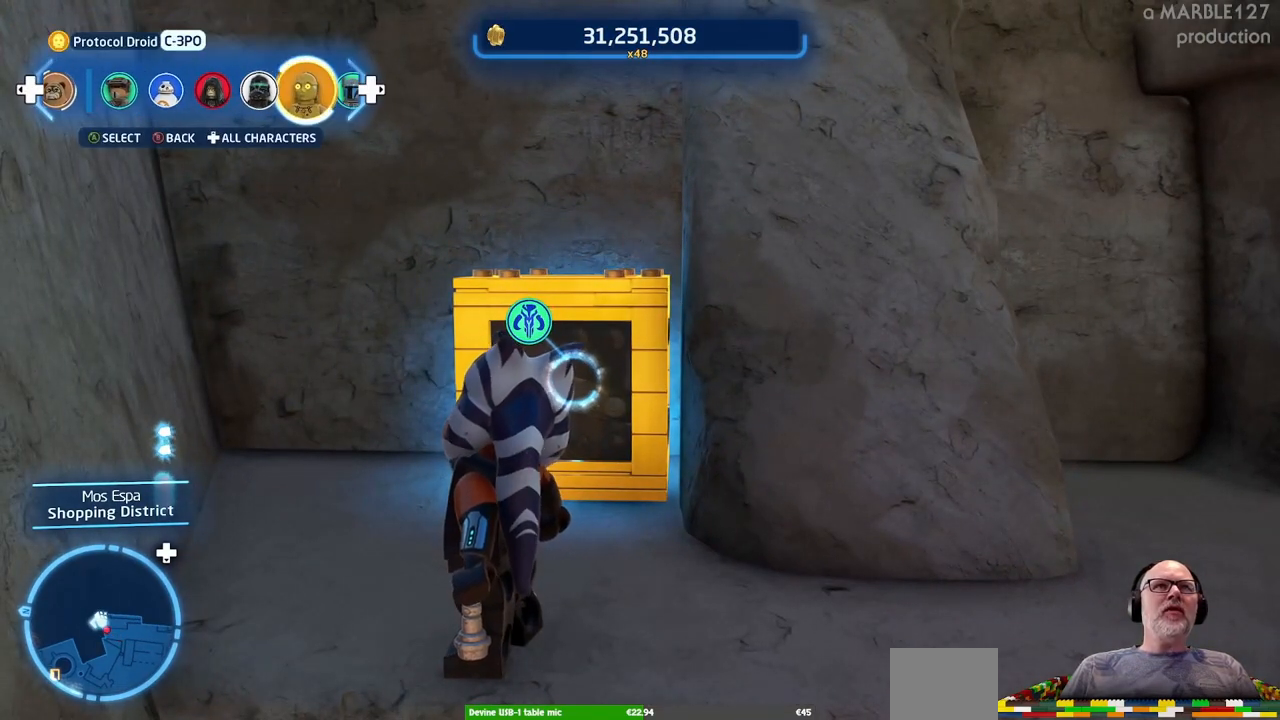
{"buttons": [], "left_stick": "center", "right_stick": "center", "events": [[133, "DPAD_RIGHT", "down"], [200, "DPAD_RIGHT", "up"]]}
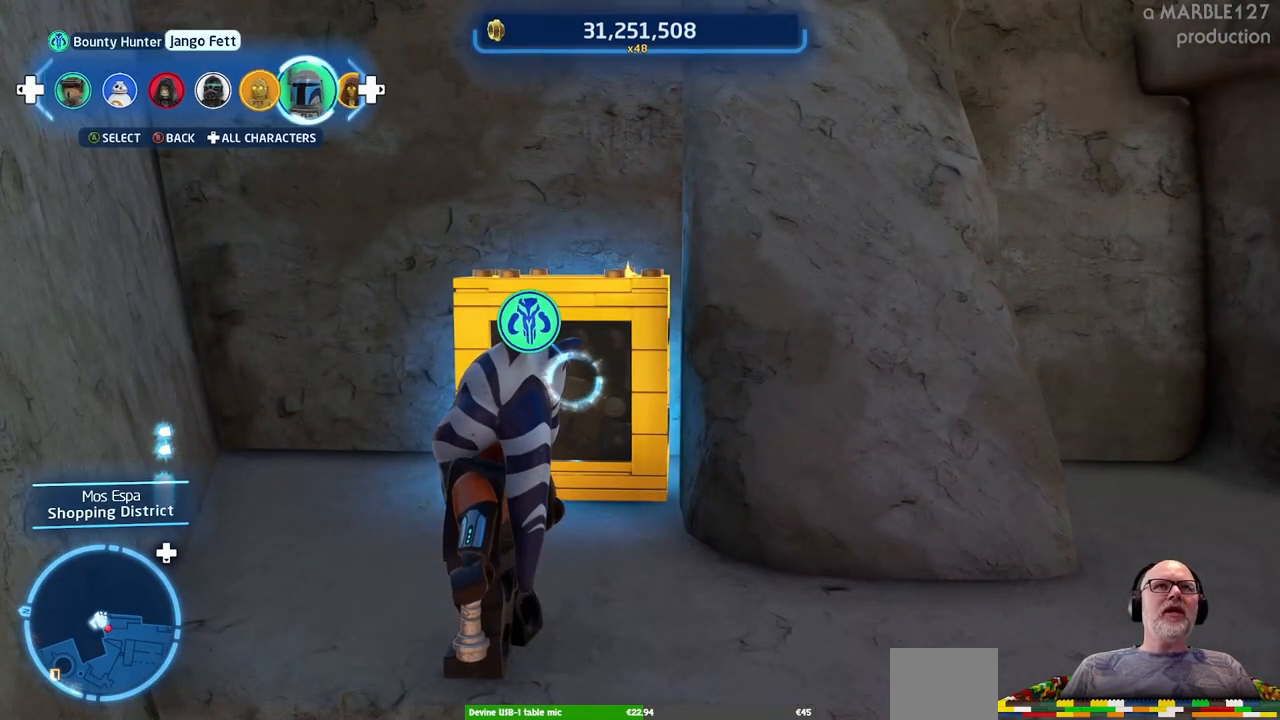
{"buttons": ["DPAD_RIGHT"], "left_stick": "center", "right_stick": "center", "events": [[467, "DPAD_RIGHT", "down"]]}
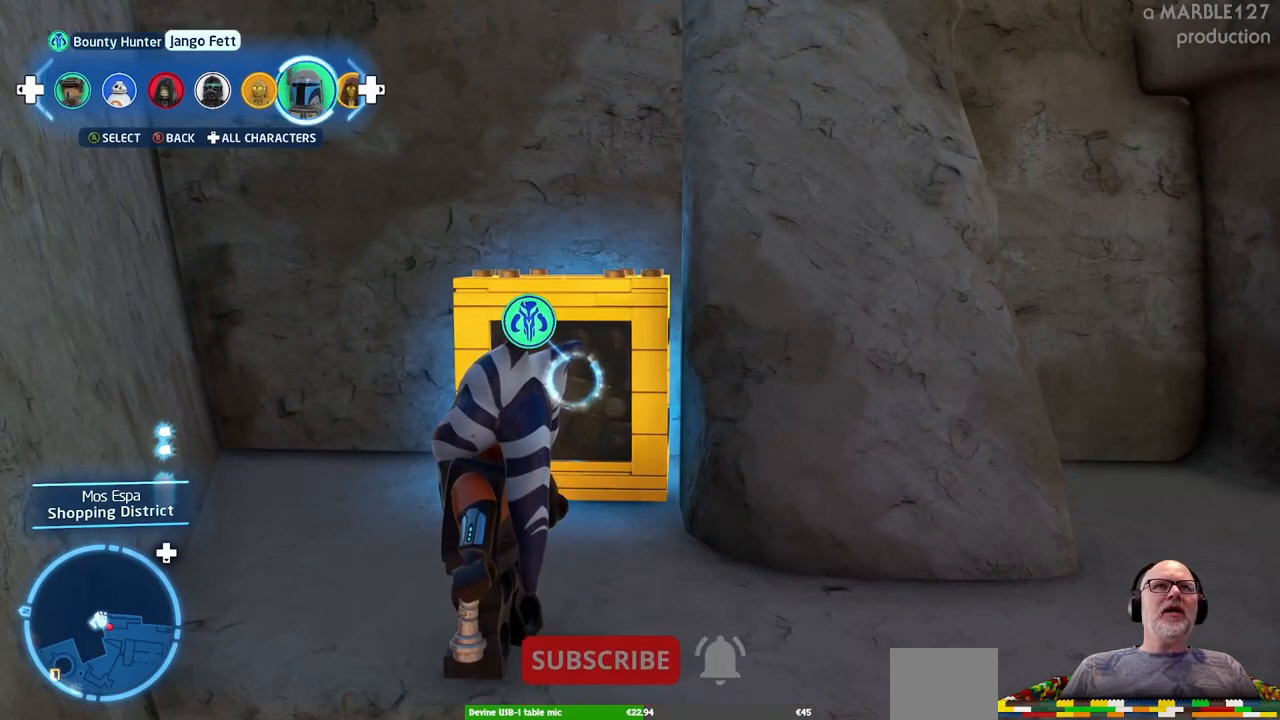
{"buttons": [], "left_stick": "center", "right_stick": "center", "events": [[100, "DPAD_RIGHT", "up"]]}
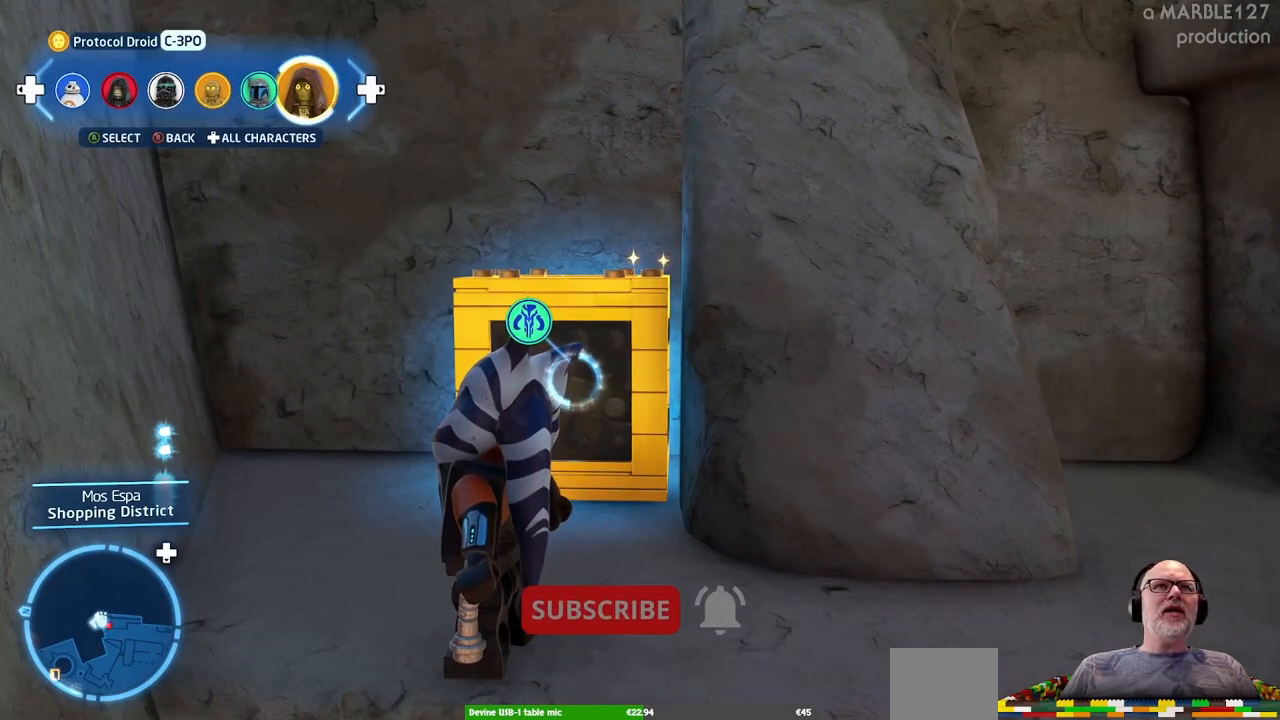
{"buttons": ["DPAD_LEFT"], "left_stick": "center", "right_stick": "center", "events": [[433, "DPAD_LEFT", "down"]]}
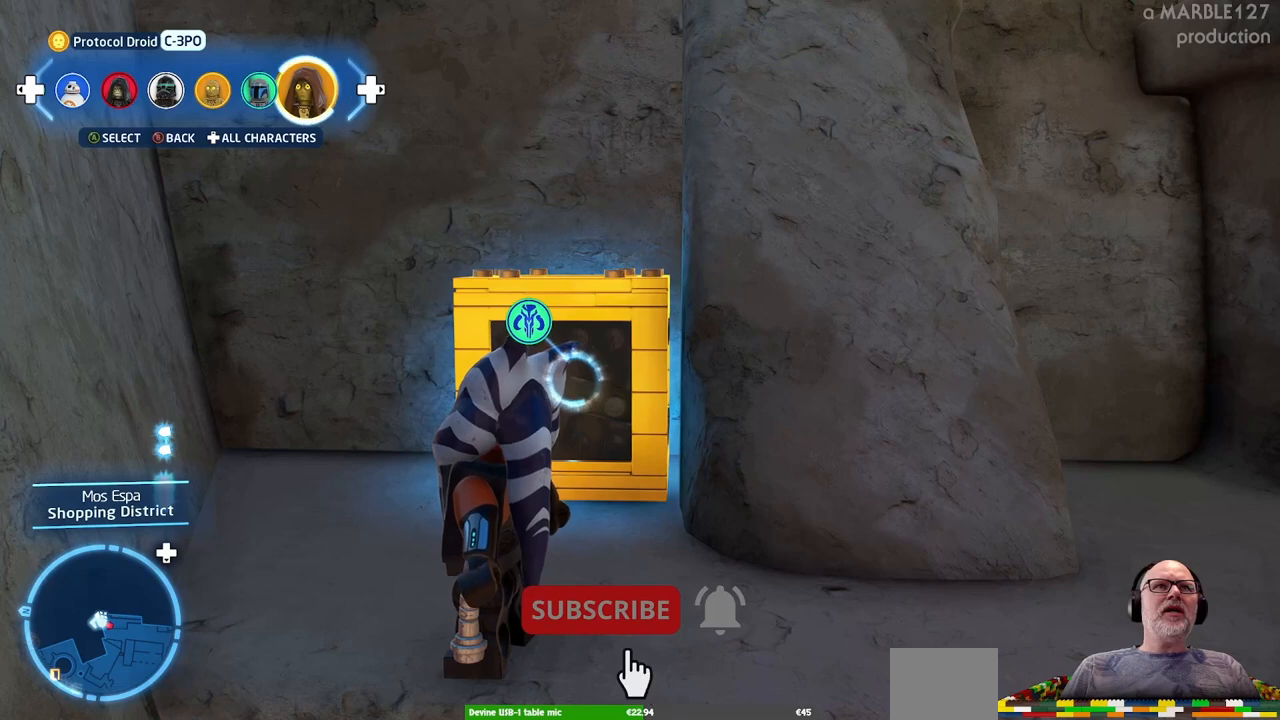
{"buttons": ["DPAD_LEFT"], "left_stick": "center", "right_stick": "center", "events": [[100, "DPAD_LEFT", "up"], [200, "DPAD_LEFT", "down"], [333, "DPAD_LEFT", "up"], [467, "DPAD_LEFT", "down"]]}
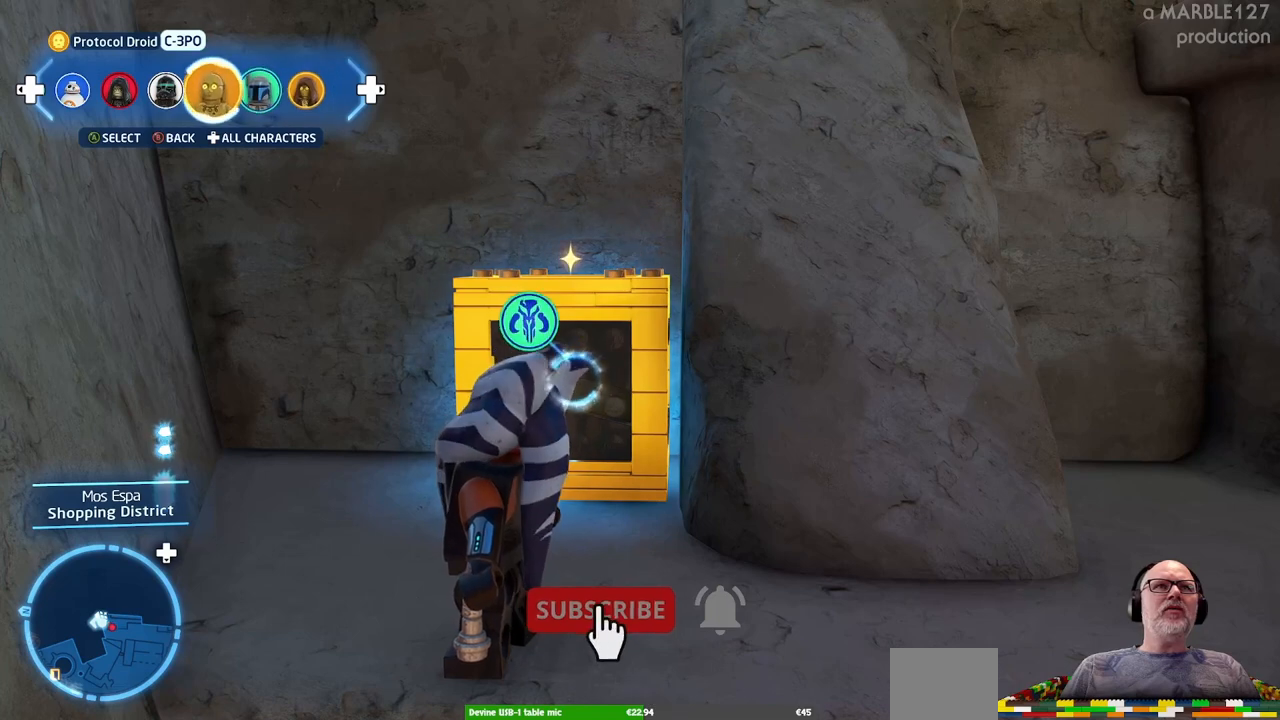
{"buttons": [], "left_stick": "center", "right_stick": "center", "events": [[100, "DPAD_LEFT", "up"]]}
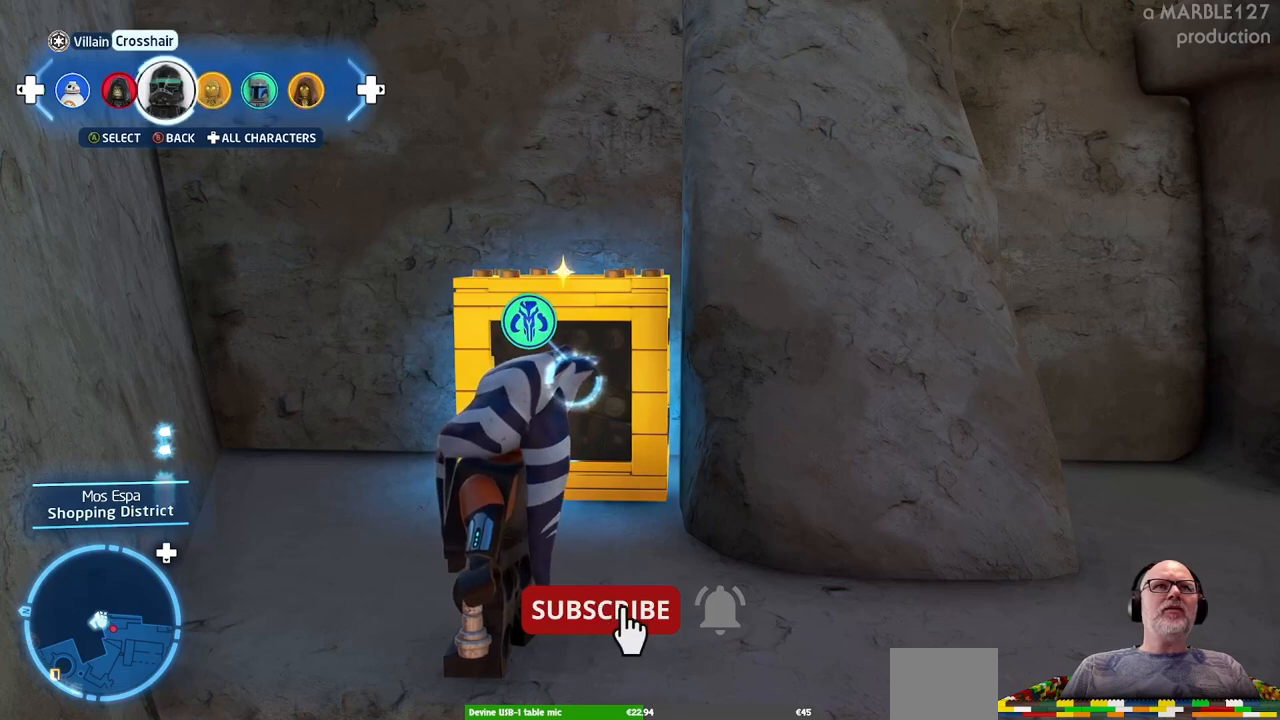
{"buttons": [], "left_stick": "center", "right_stick": "center", "events": []}
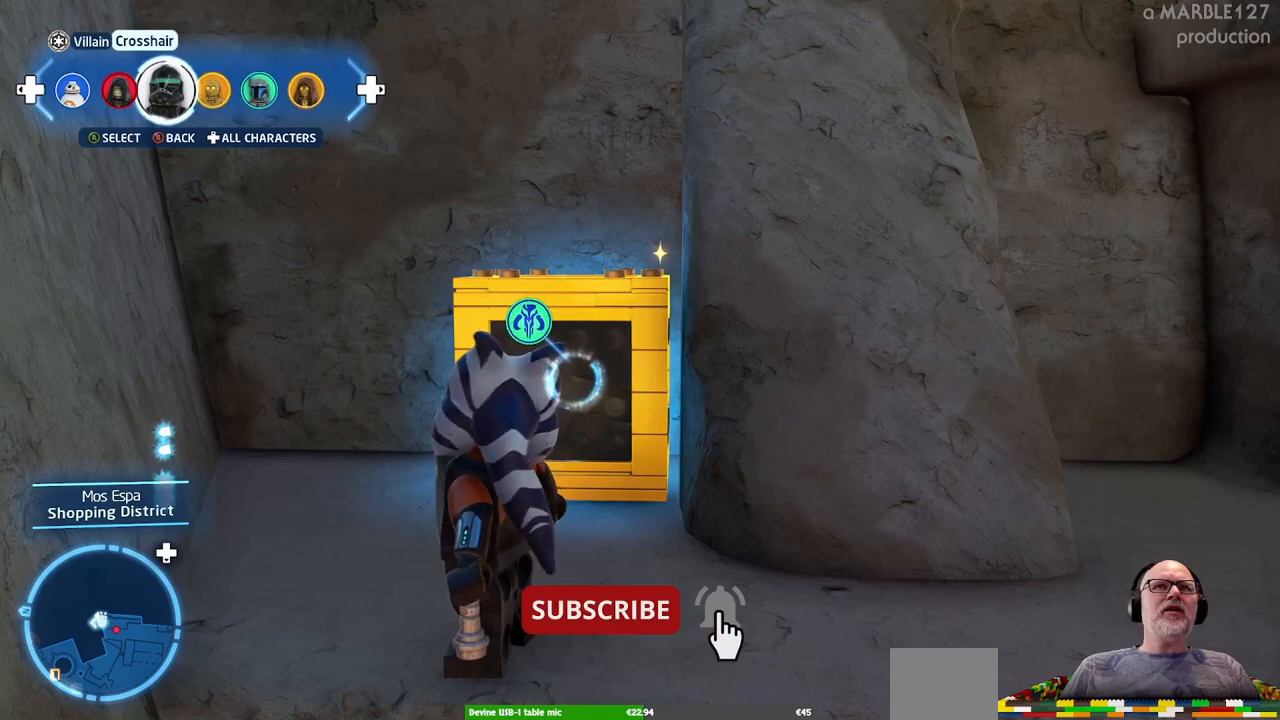
{"buttons": [], "left_stick": "center", "right_stick": "left", "events": [[433, "right_stick", "left"]]}
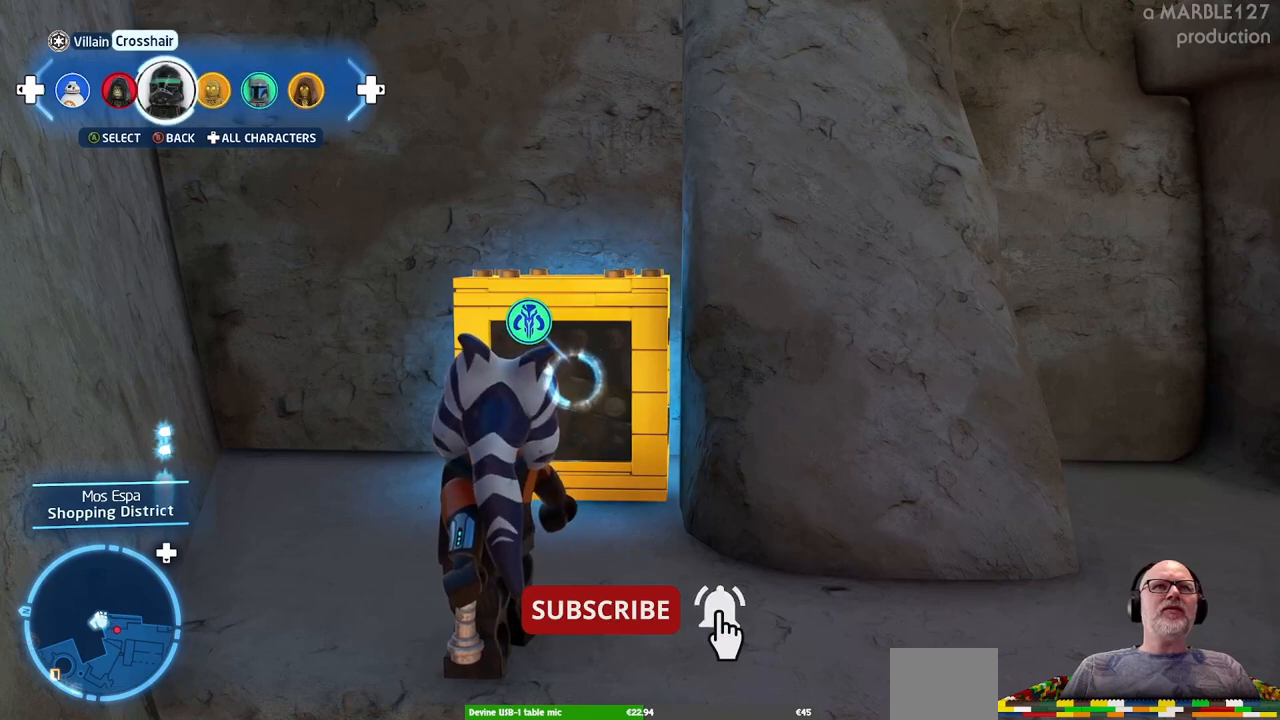
{"buttons": [], "left_stick": "center", "right_stick": "center", "events": [[100, "right_stick", "center"]]}
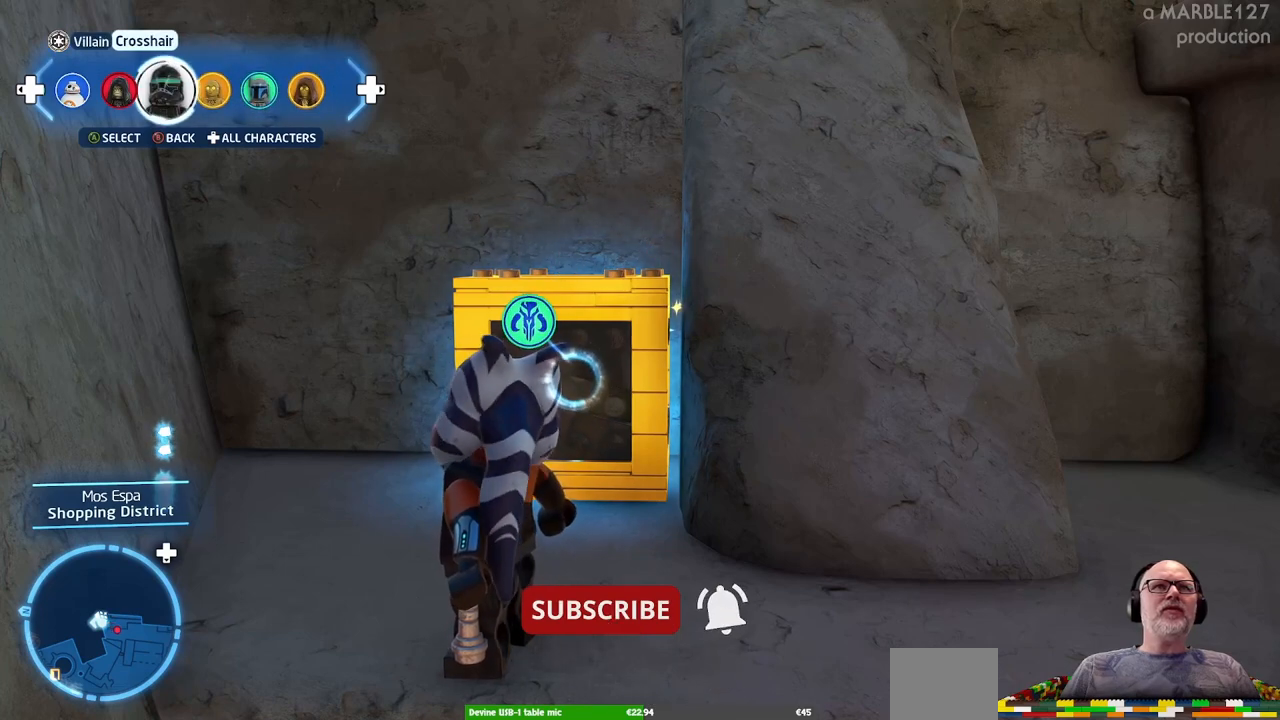
{"buttons": [], "left_stick": "center", "right_stick": "center", "events": []}
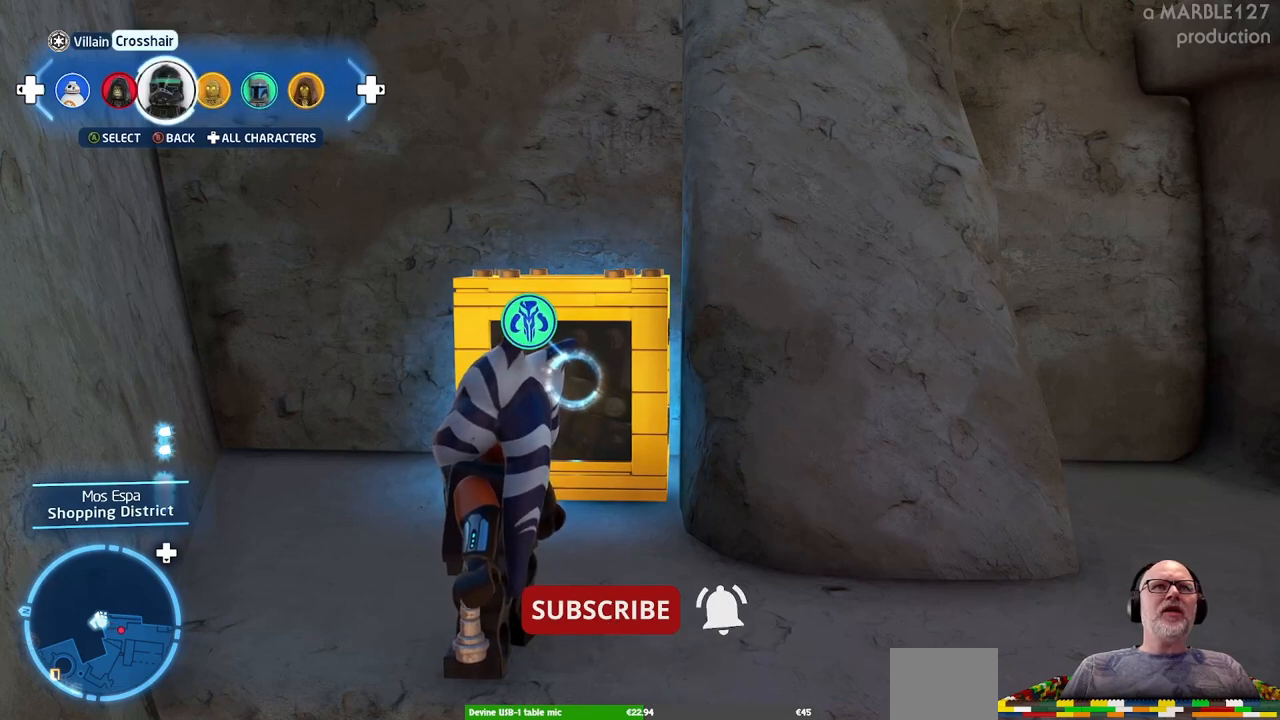
{"buttons": ["DPAD_RIGHT"], "left_stick": "center", "right_stick": "center", "events": [[233, "DPAD_RIGHT", "down"], [333, "DPAD_RIGHT", "up"], [433, "DPAD_RIGHT", "down"]]}
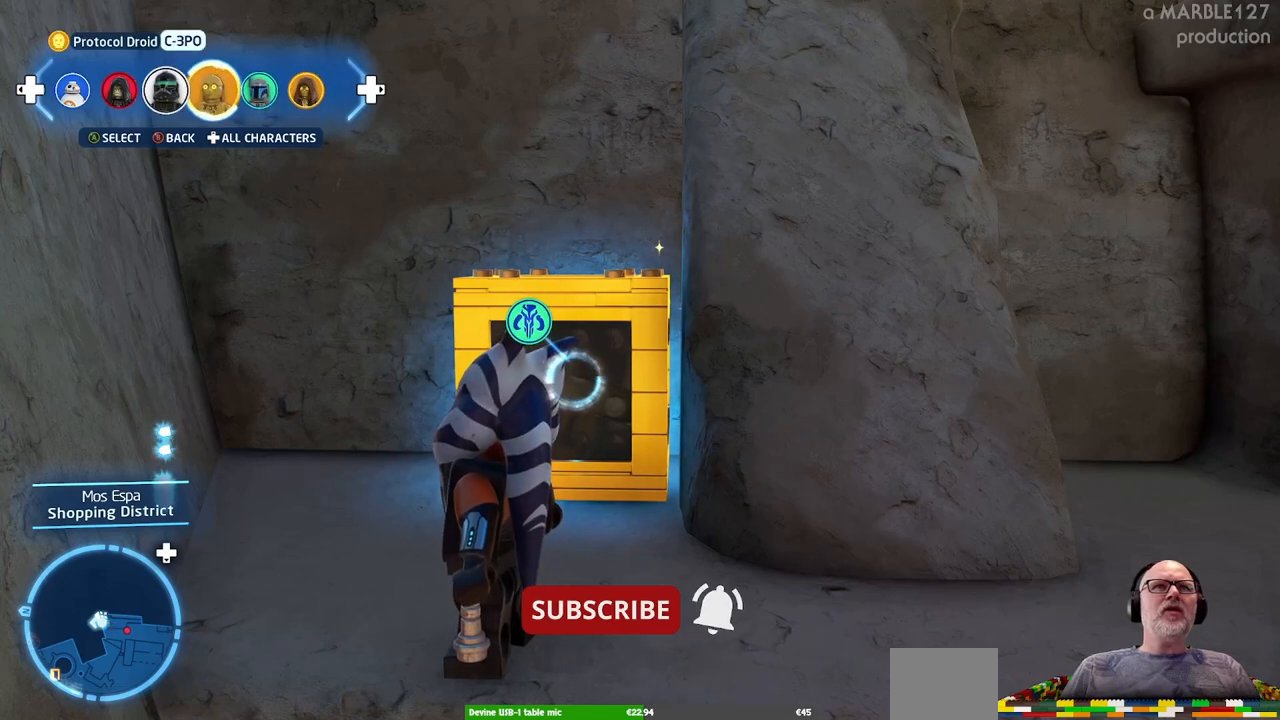
{"buttons": [], "left_stick": "center", "right_stick": "center", "events": [[33, "DPAD_RIGHT", "up"]]}
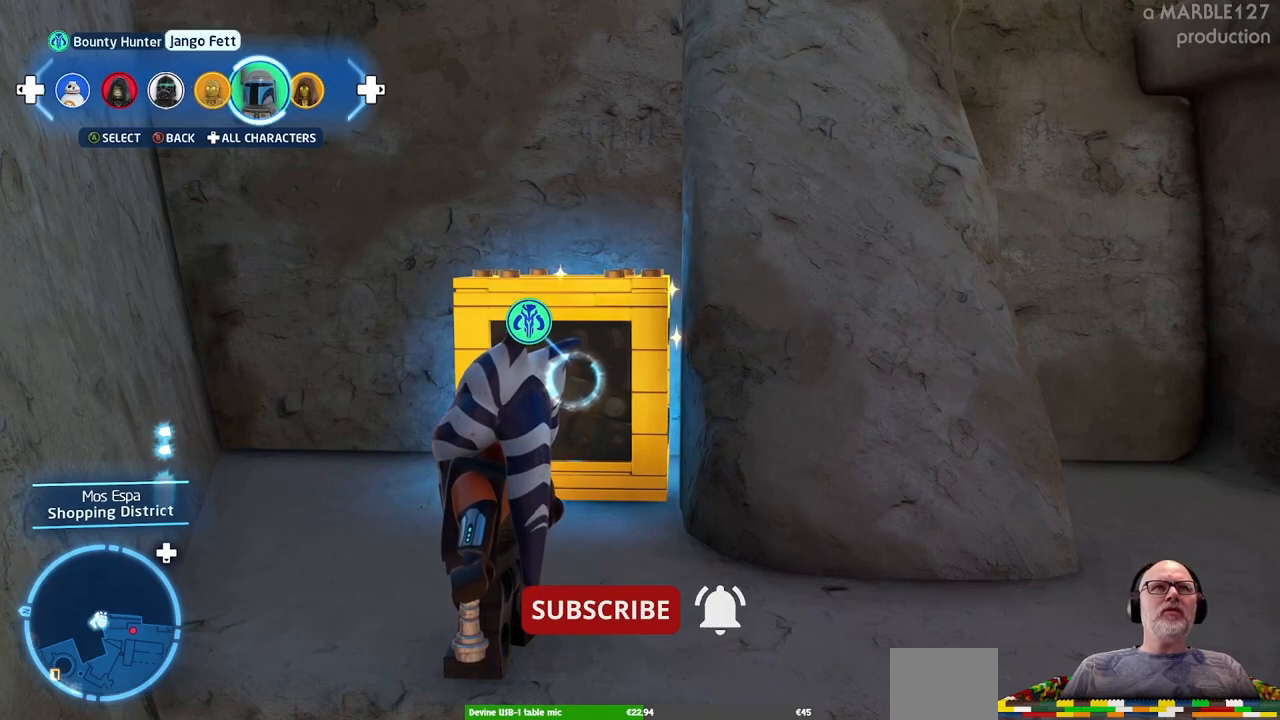
{"buttons": [], "left_stick": "center", "right_stick": "center", "events": [[333, "A", "down"], [467, "A", "up"]]}